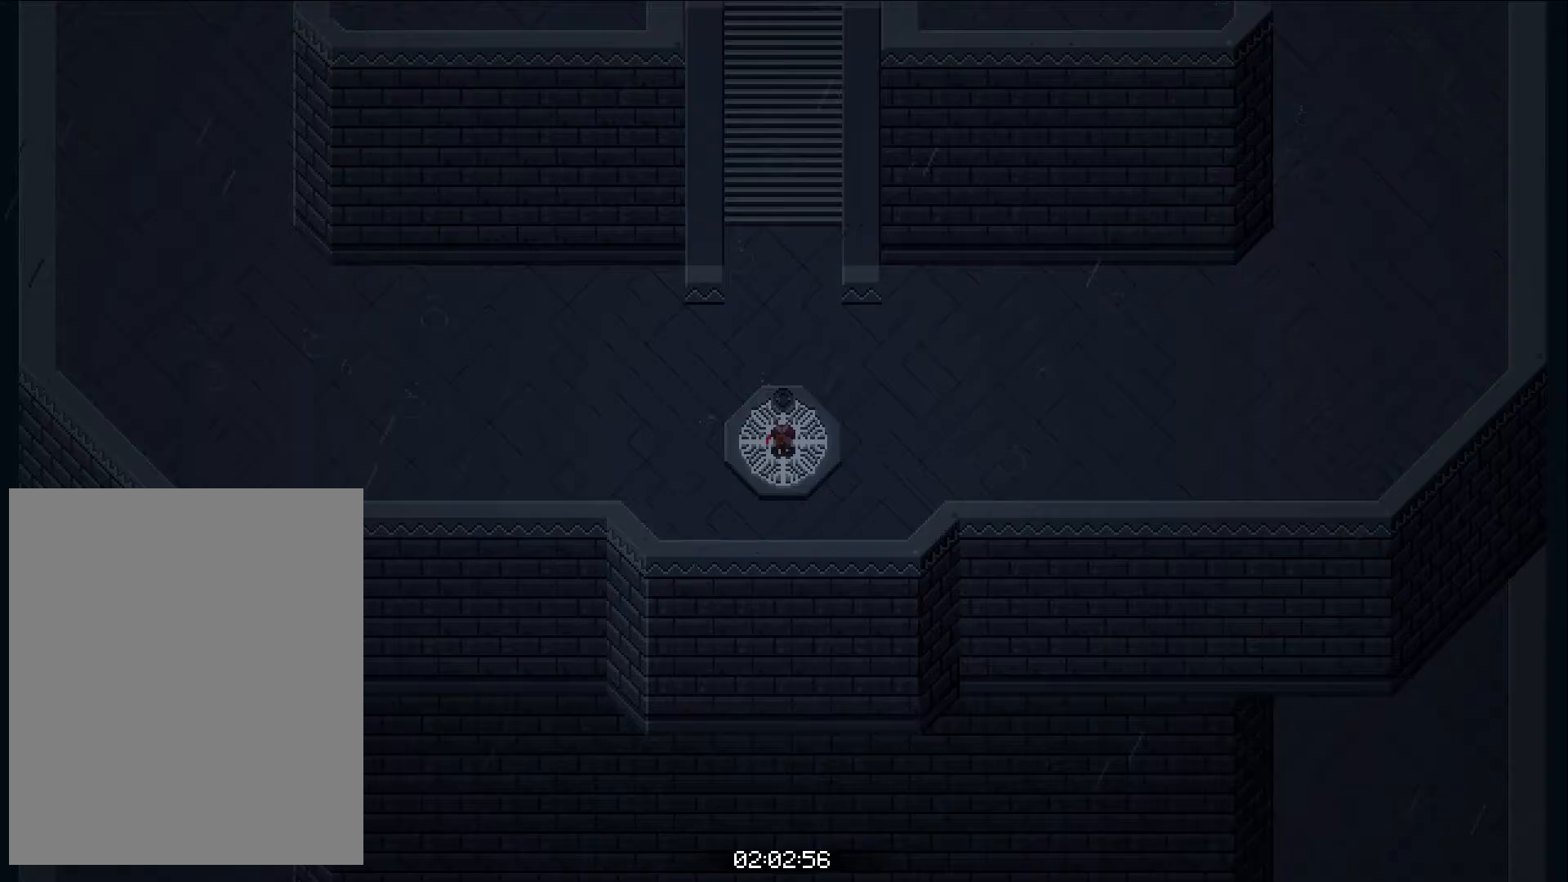
Gameplay with a controller (PlayStation layout); each line is a JSON object with the inputs held at the frame after it. "events" lists button and stick changes between this image and that frame as [ms after this image, input, new state], when the widget could be followed in between. Not read: L2 L3 R2 R3 right_stick.
{"buttons": [], "left_stick": "center", "events": []}
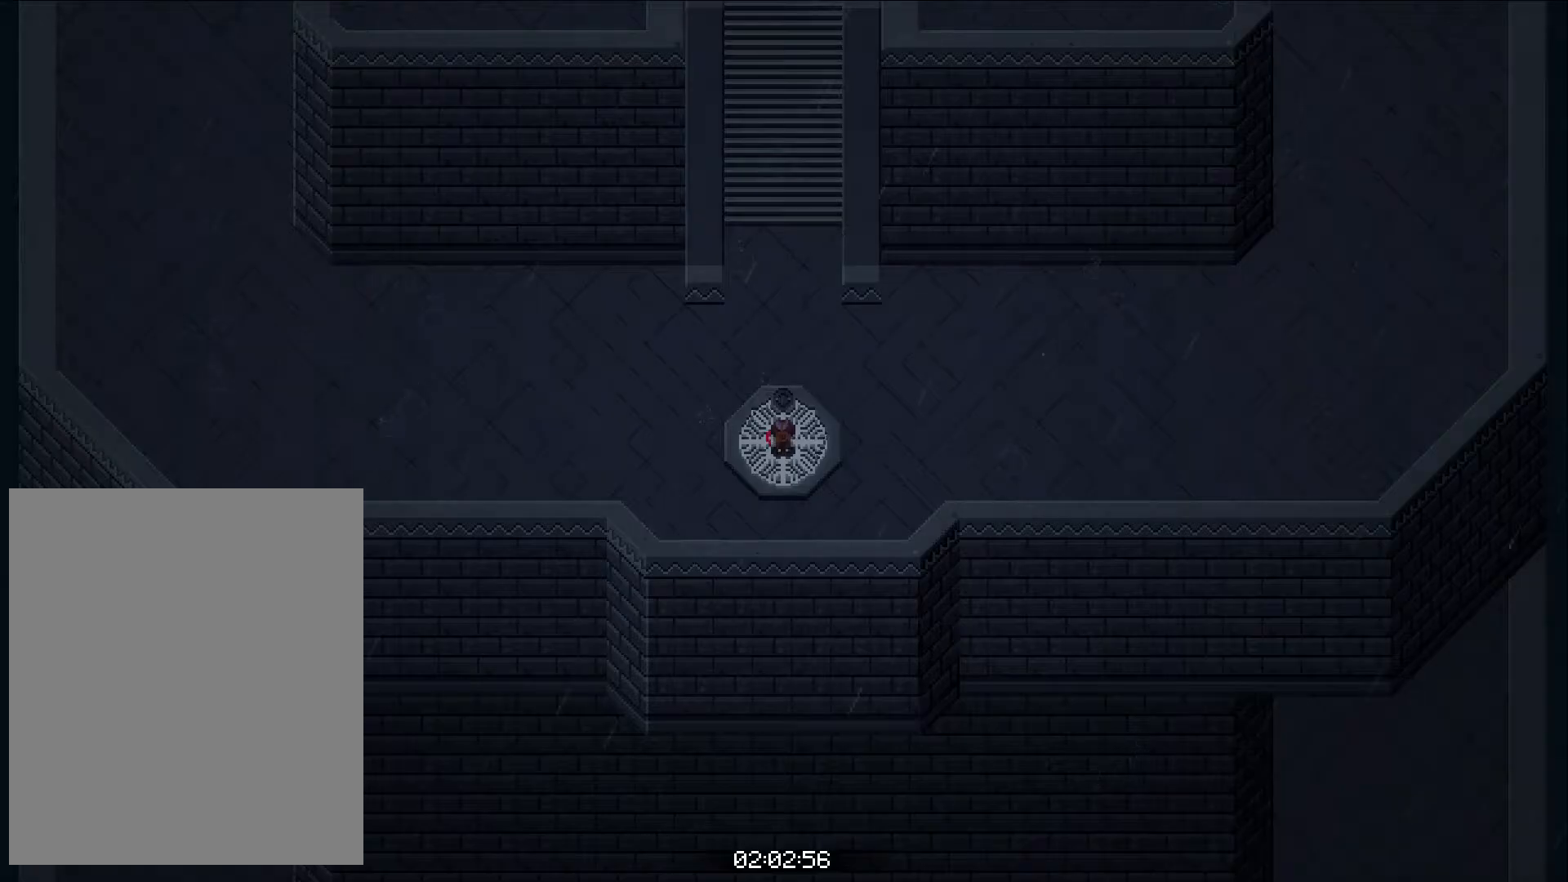
{"buttons": [], "left_stick": "center", "events": []}
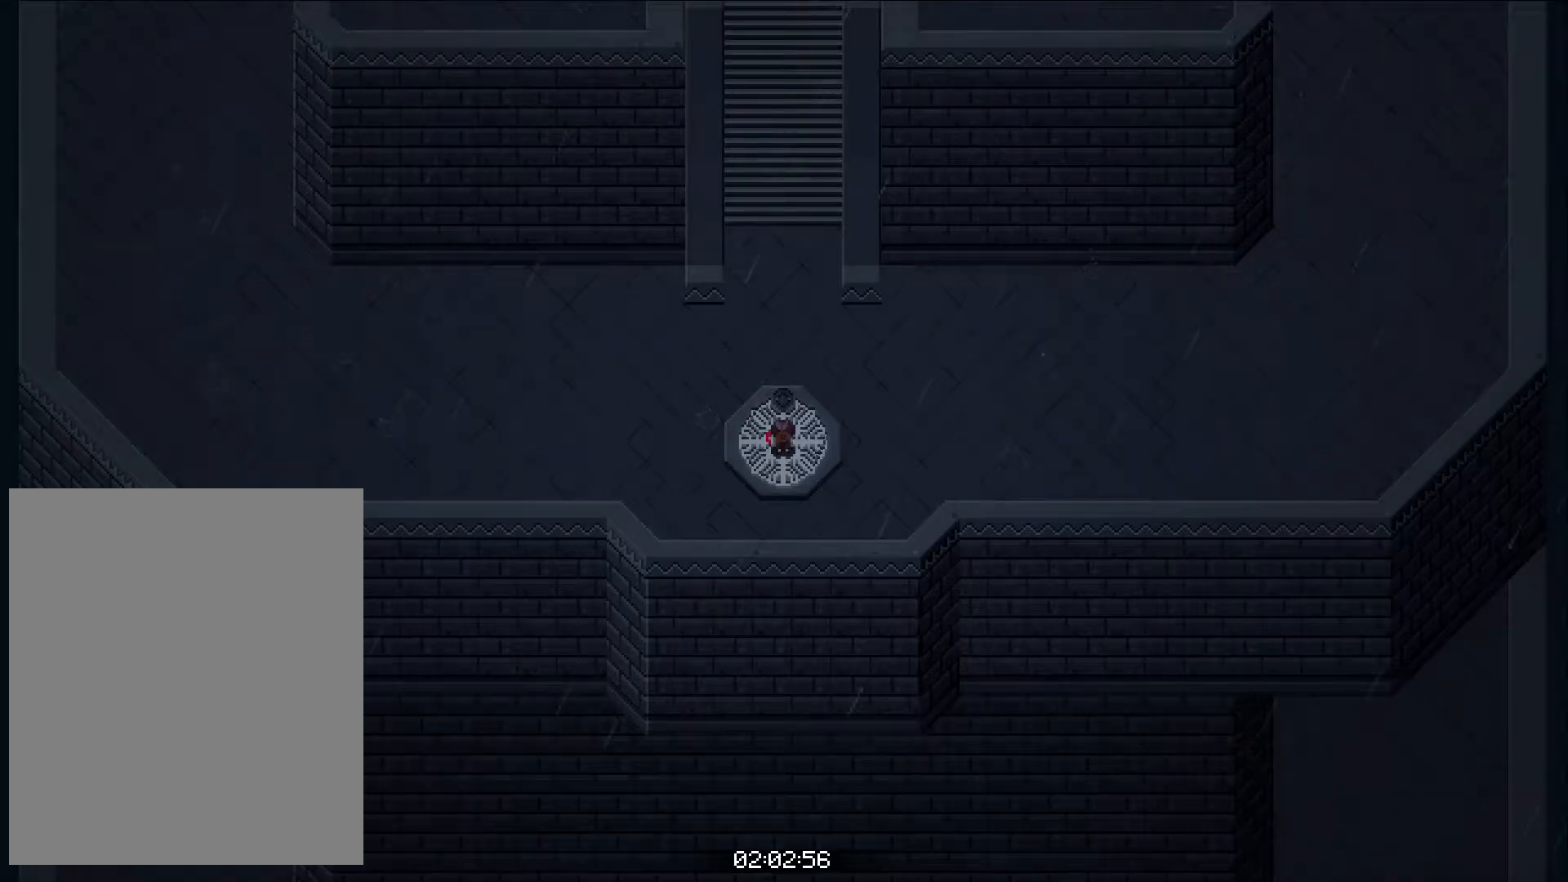
{"buttons": [], "left_stick": "center", "events": []}
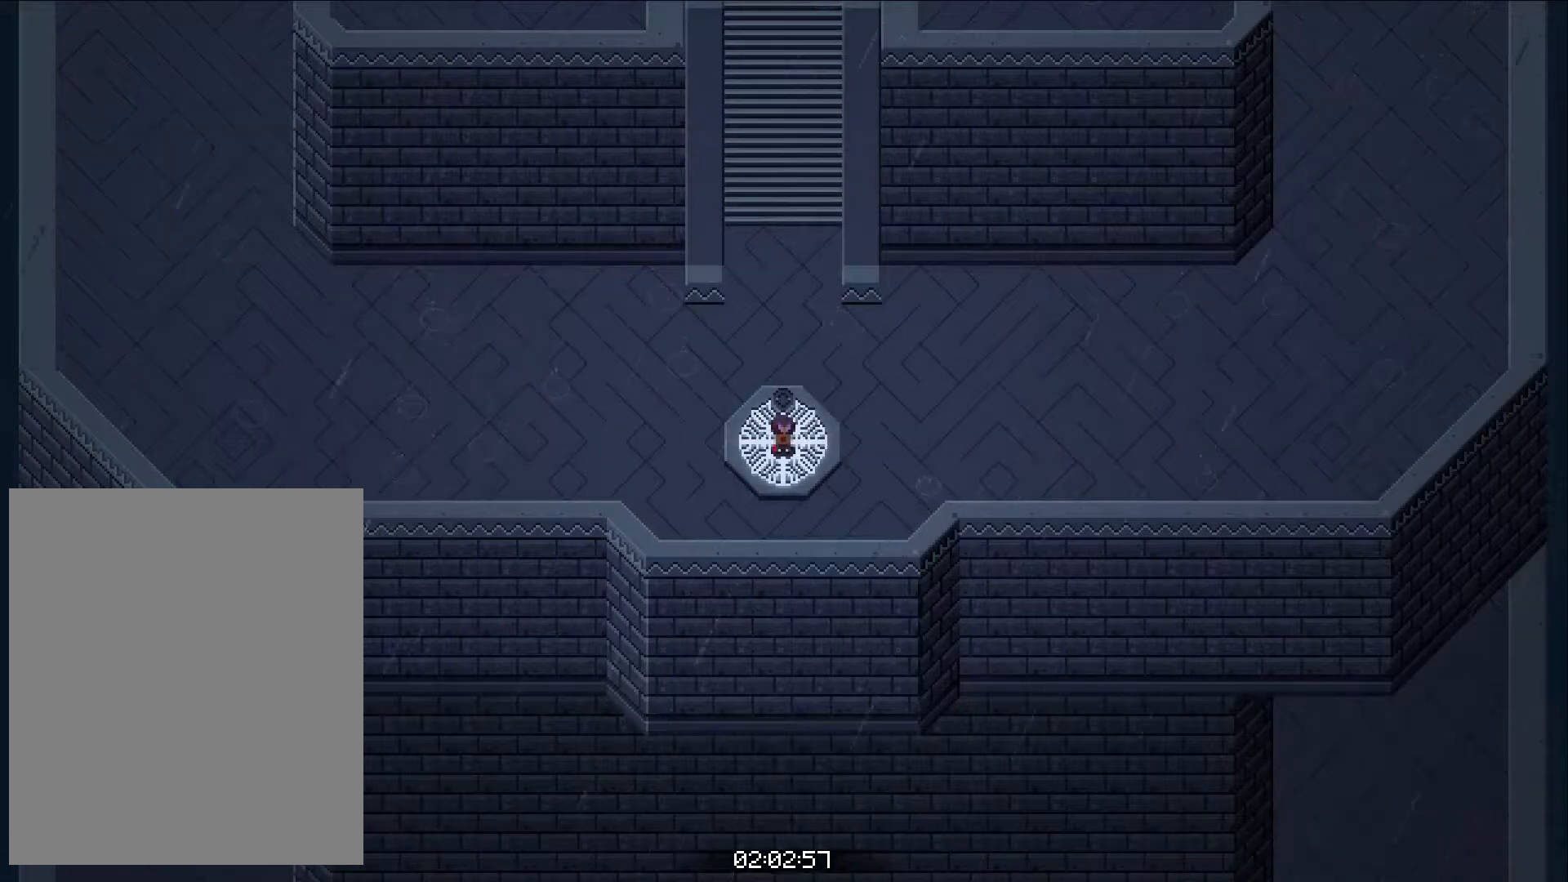
{"buttons": [], "left_stick": "center", "events": []}
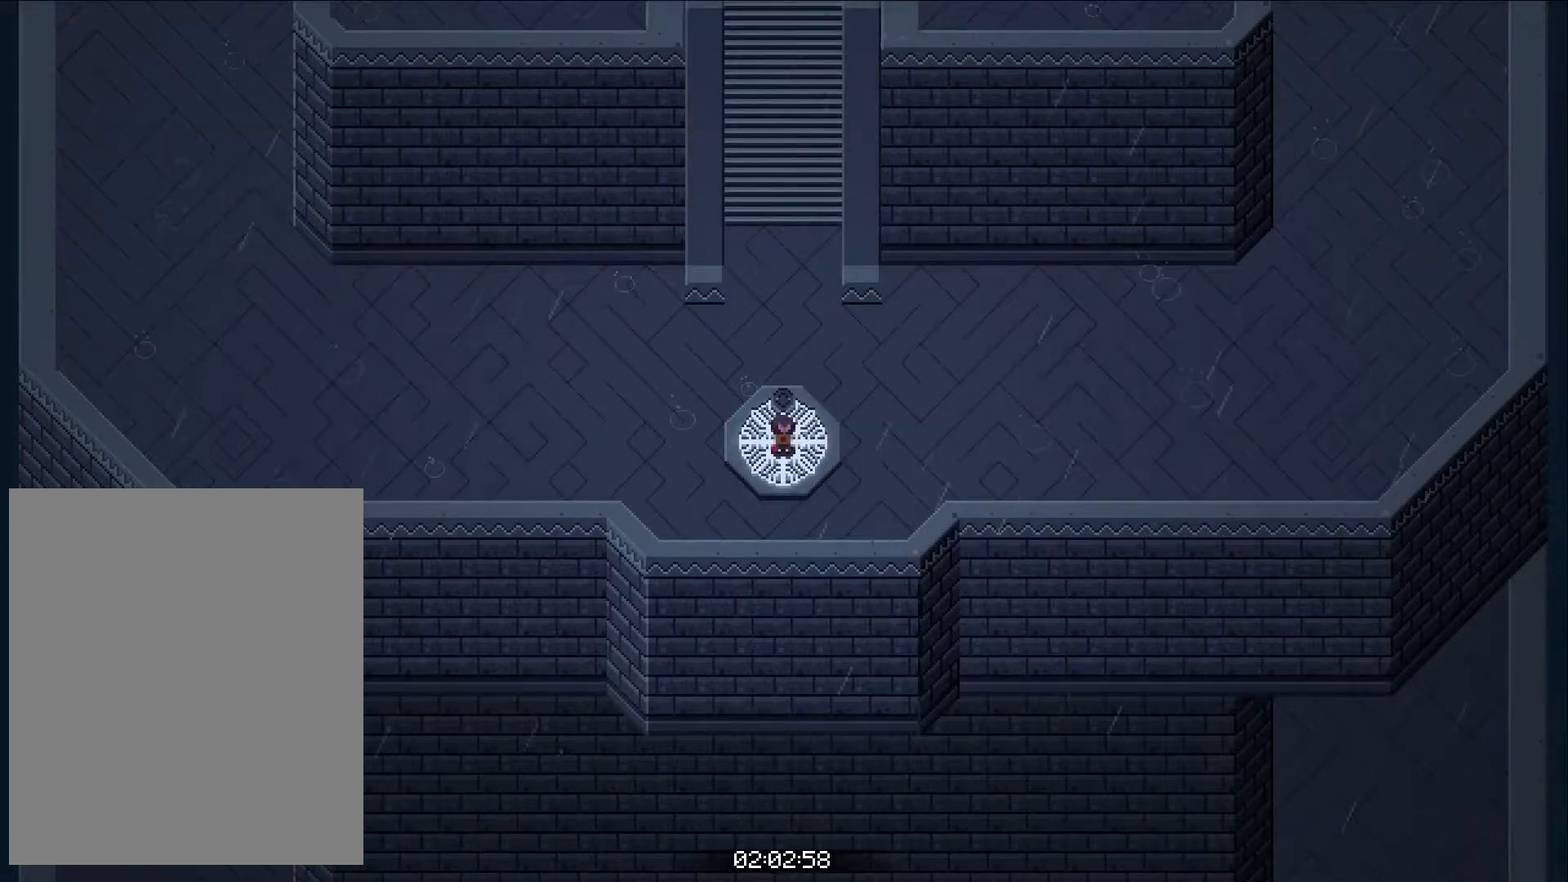
{"buttons": [], "left_stick": "center", "events": []}
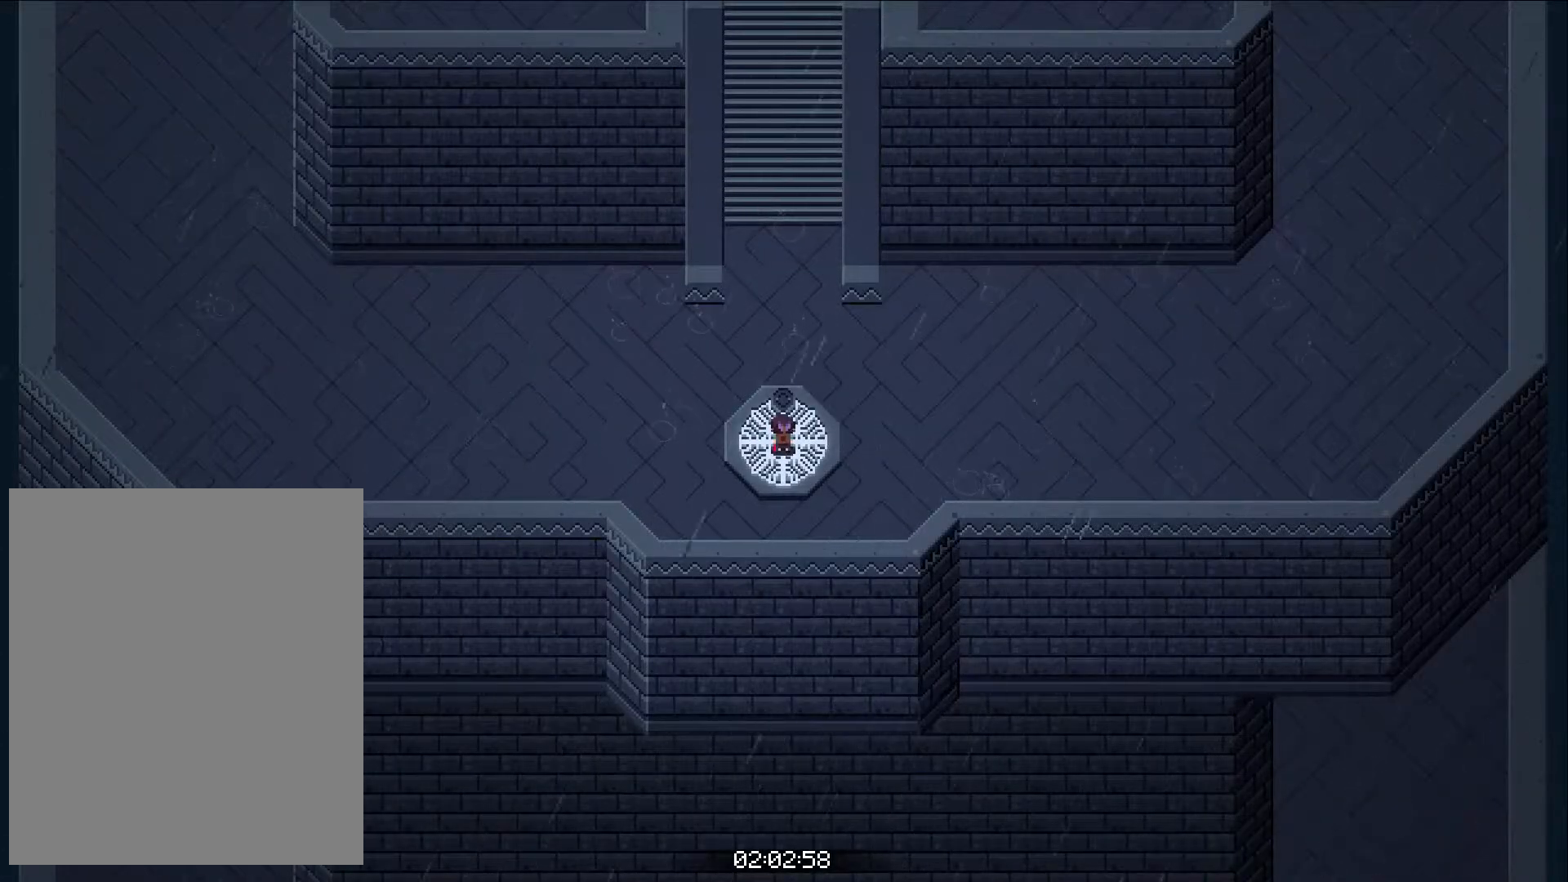
{"buttons": ["CROSS"], "left_stick": "up", "events": [[17, "left_stick", "up"], [133, "CROSS", "down"]]}
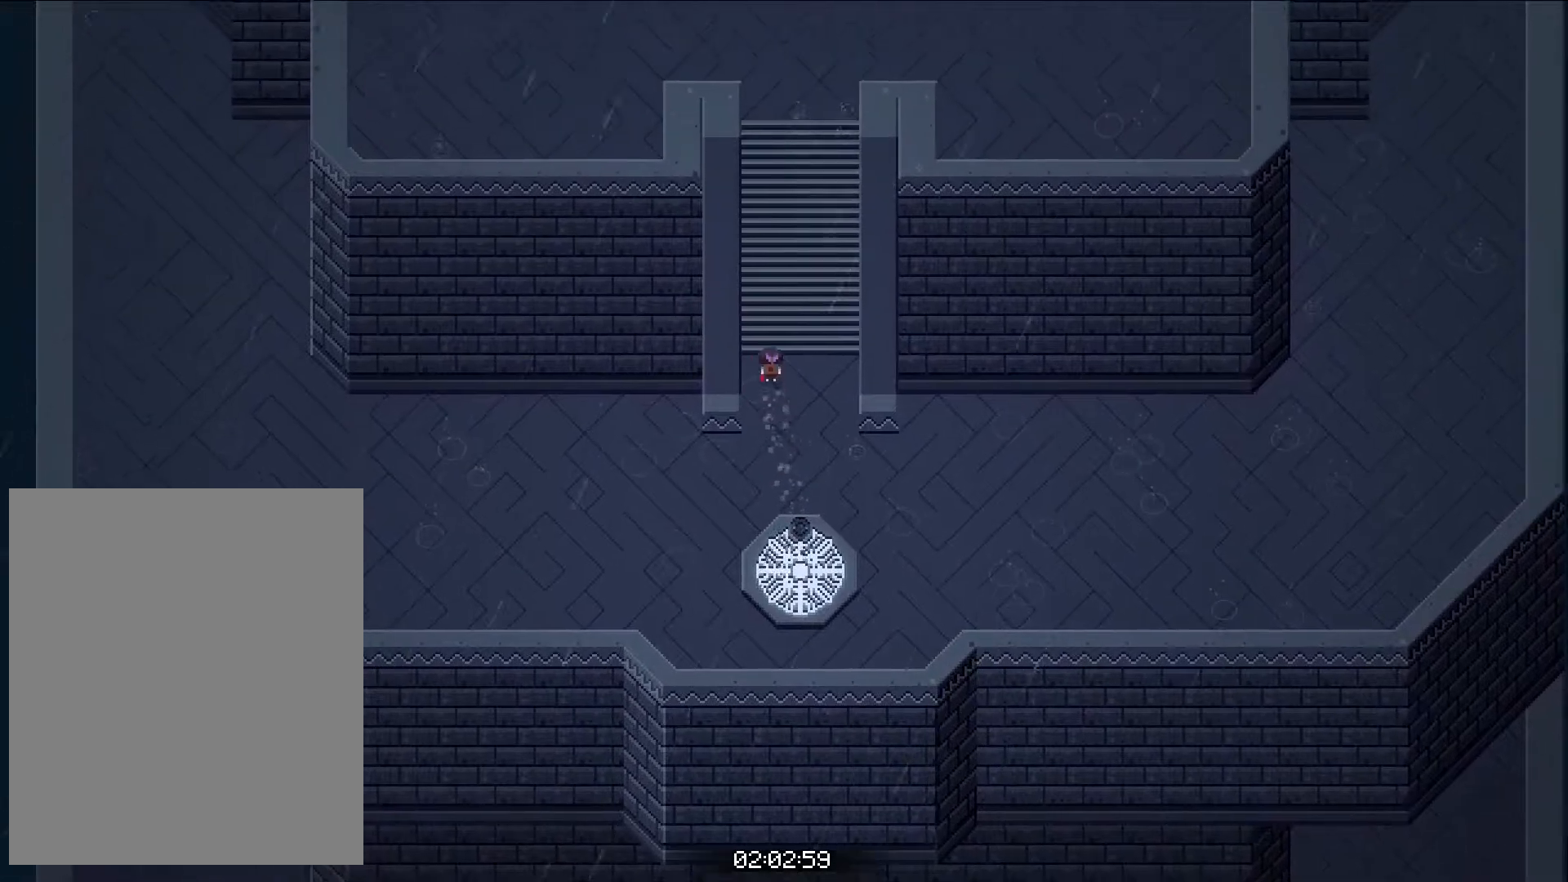
{"buttons": ["CROSS"], "left_stick": "up", "events": []}
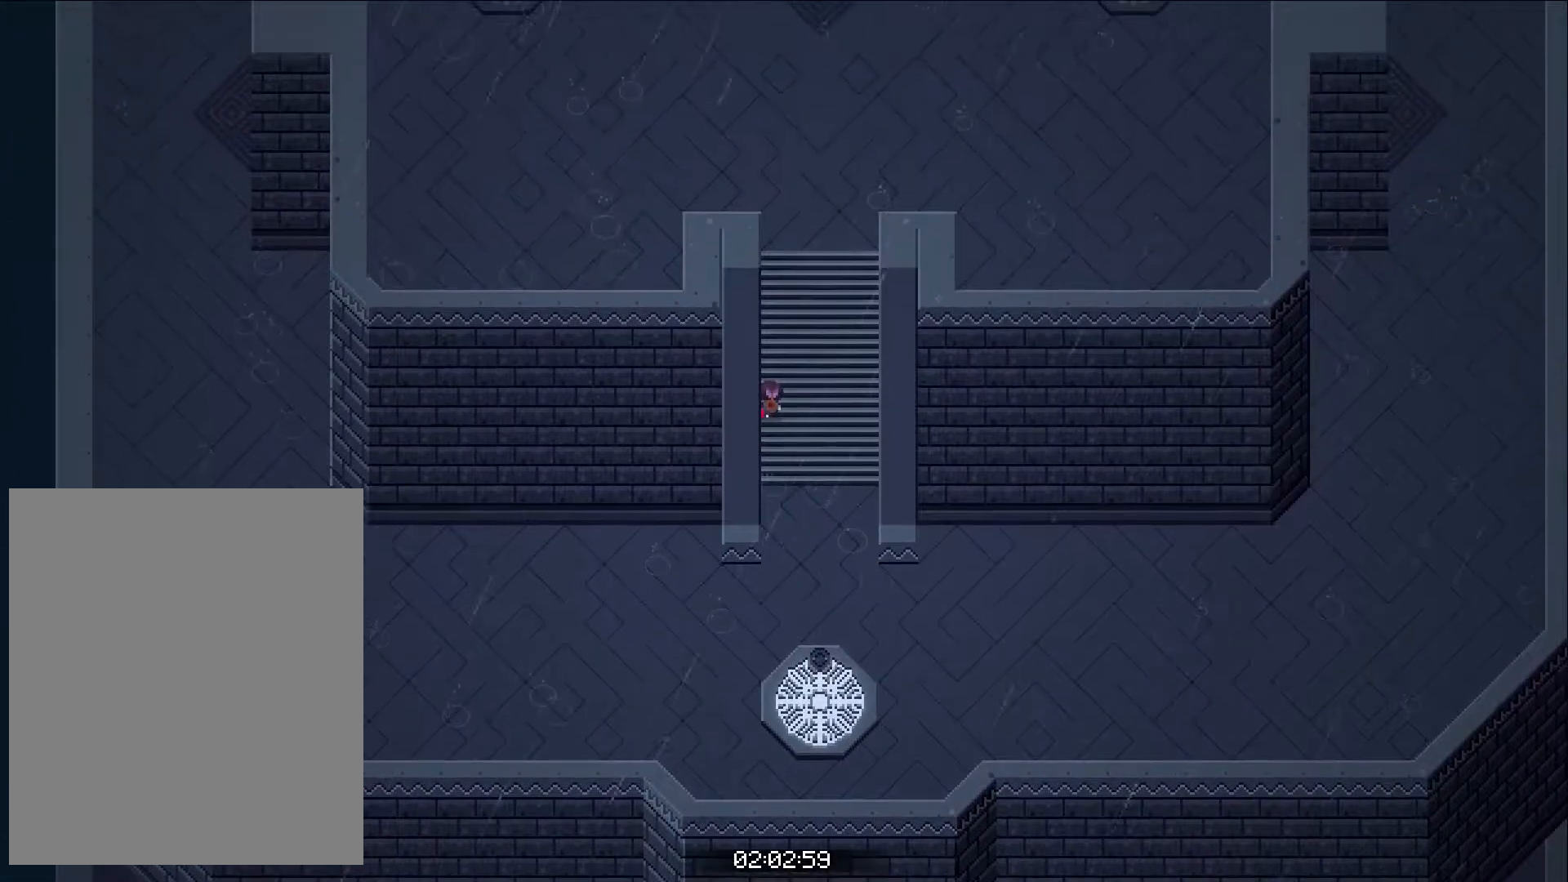
{"buttons": ["CROSS"], "left_stick": "up", "events": []}
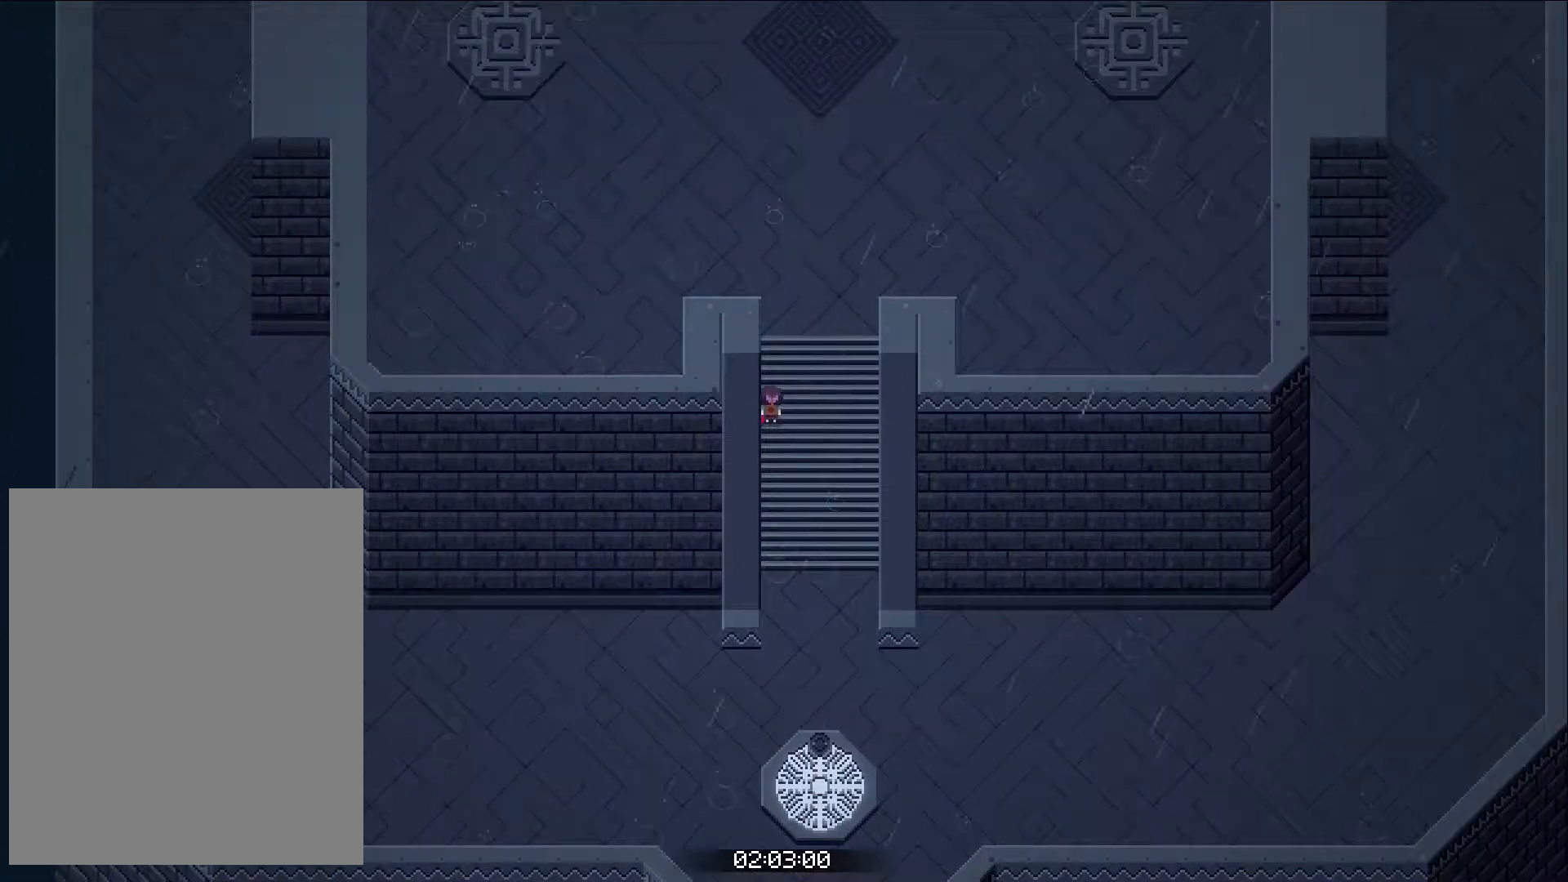
{"buttons": ["CROSS"], "left_stick": "up", "events": []}
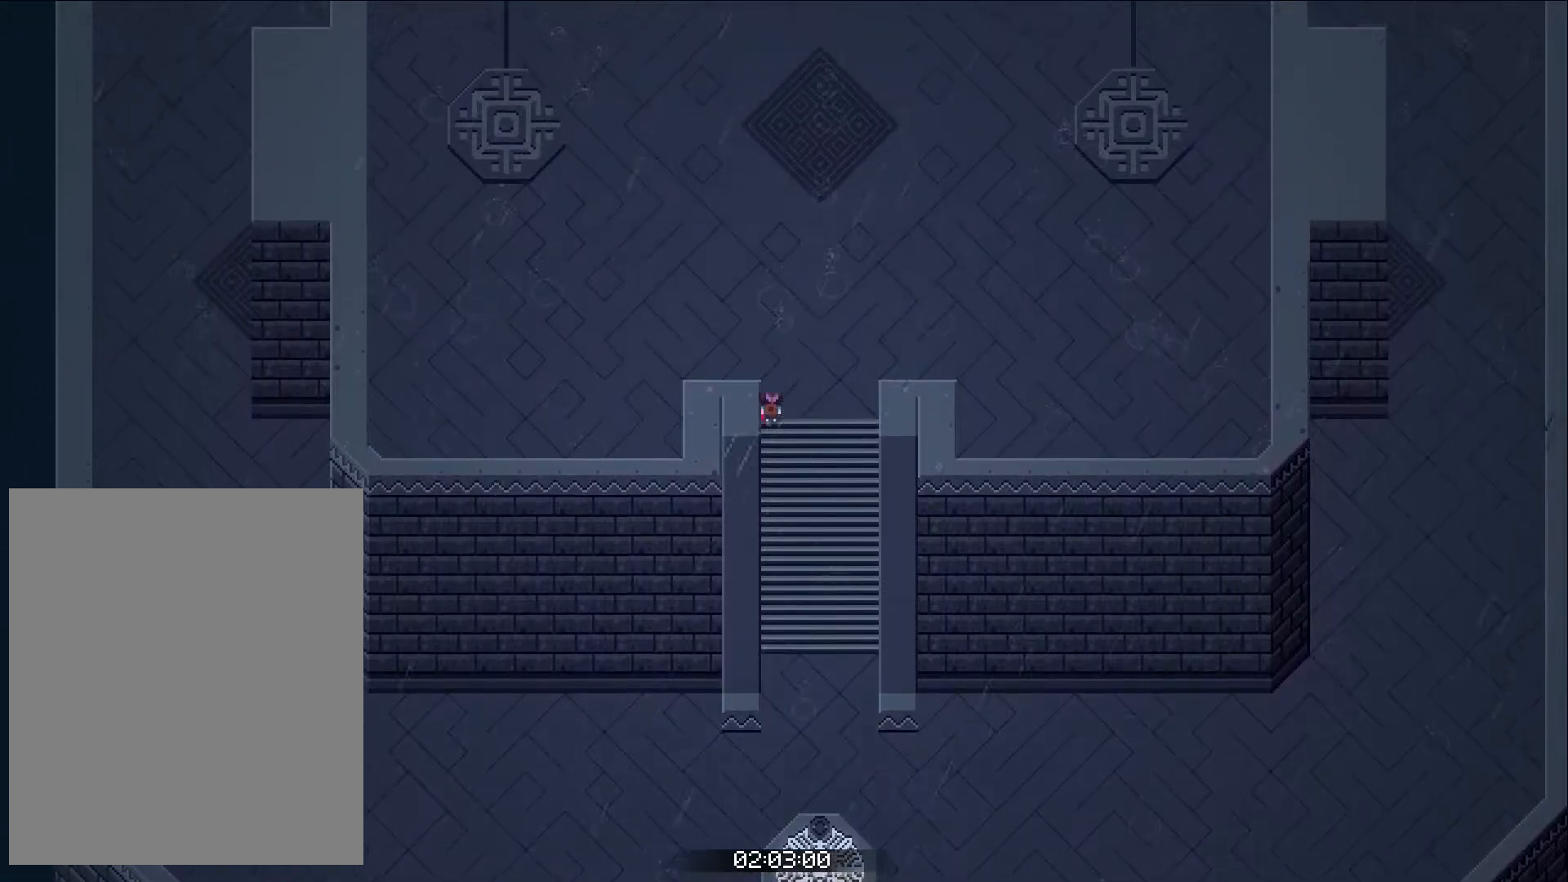
{"buttons": ["CROSS"], "left_stick": "up-left", "events": [[117, "left_stick", "up-left"], [150, "CROSS", "up"], [233, "CROSS", "down"]]}
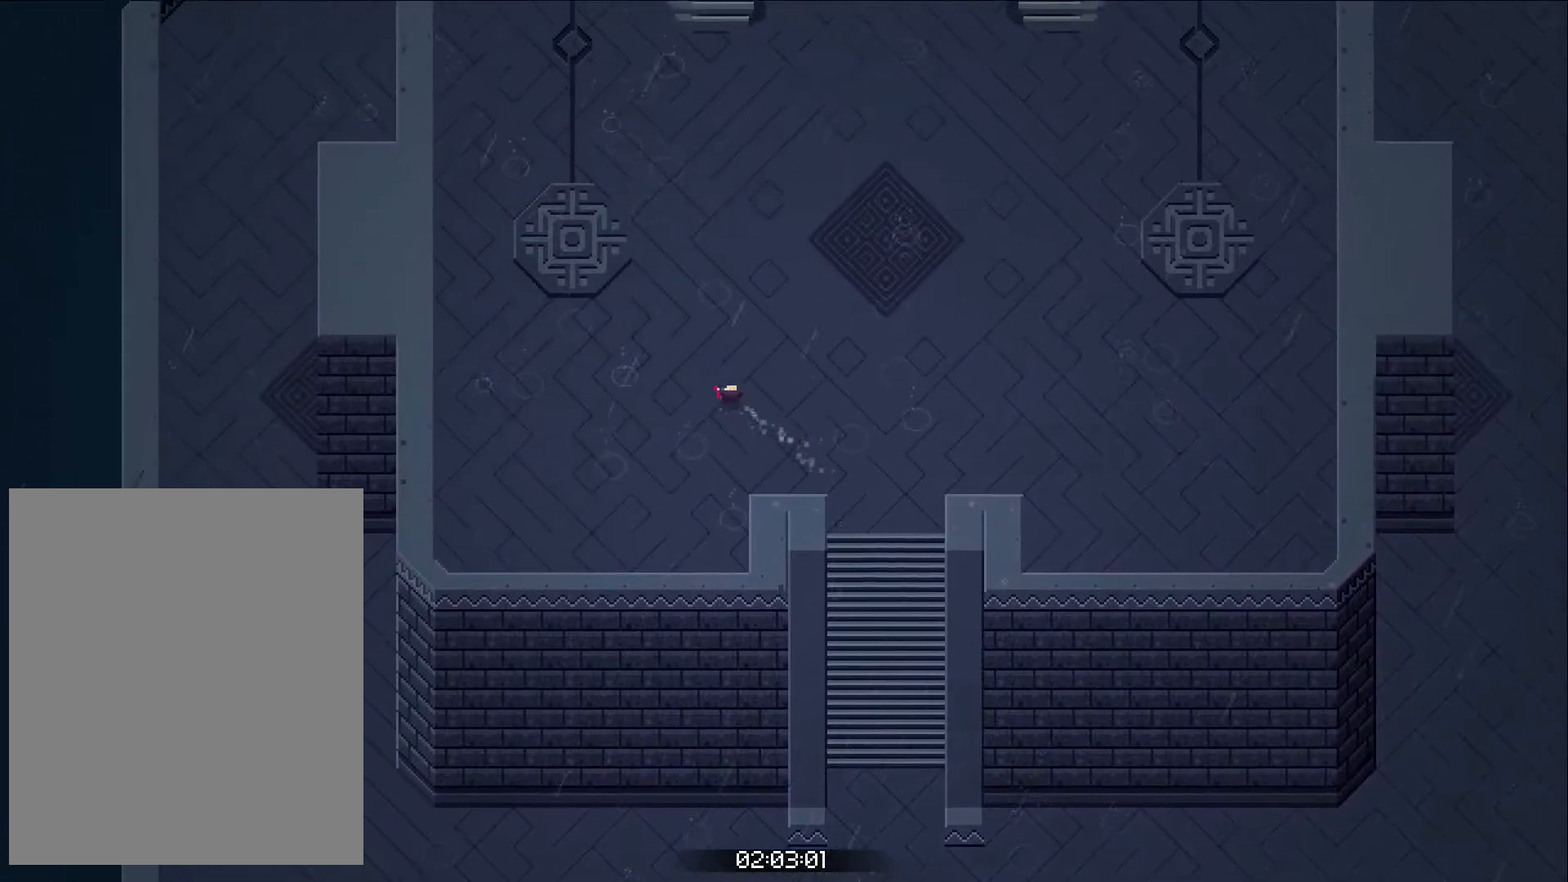
{"buttons": ["CROSS"], "left_stick": "up-left", "events": []}
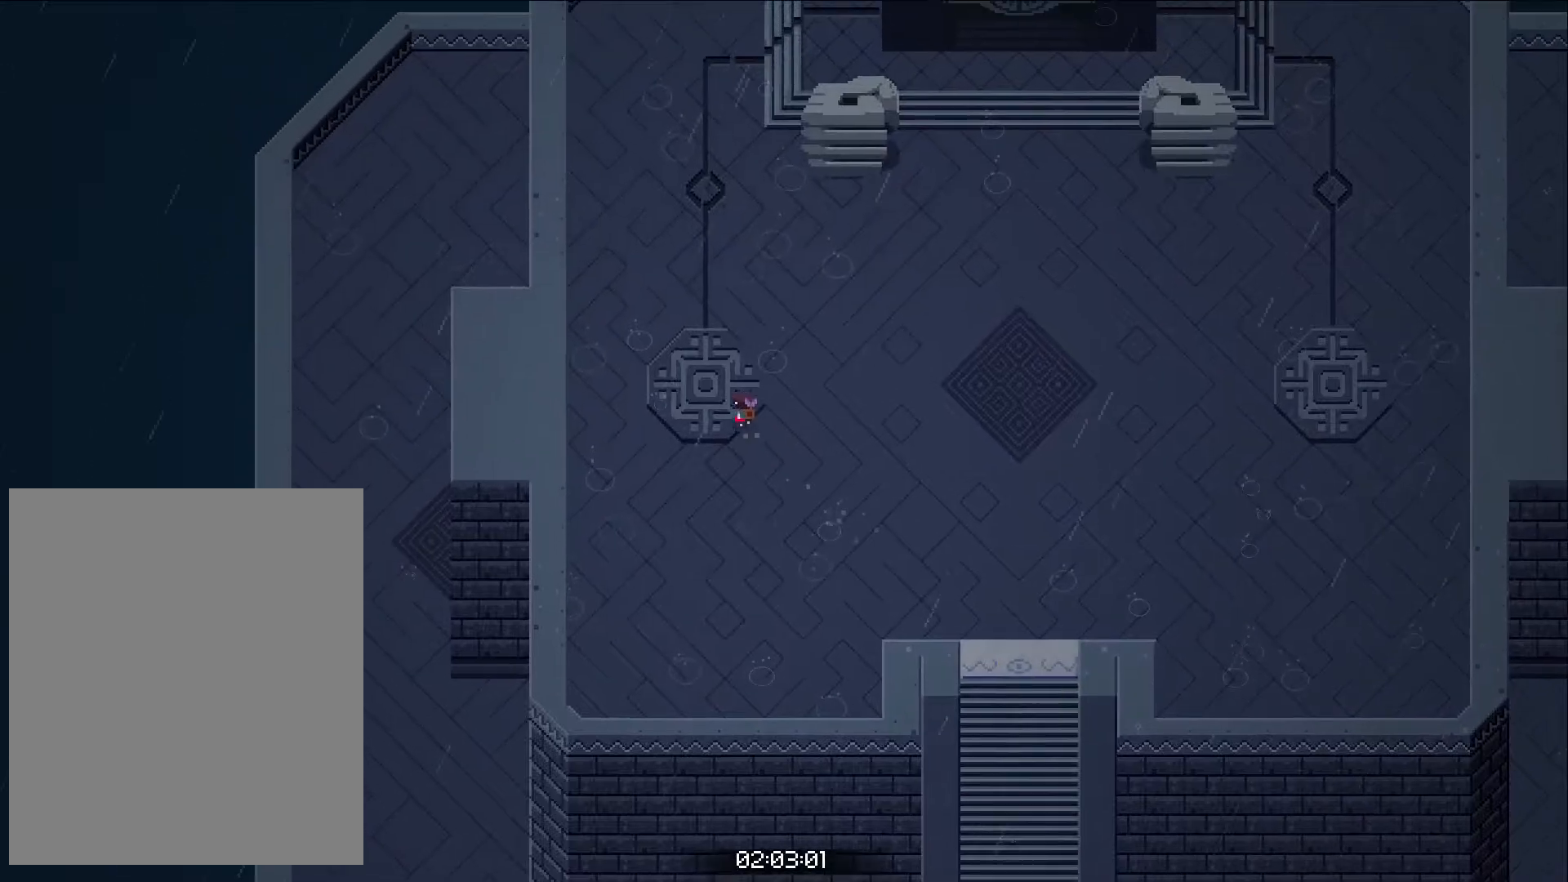
{"buttons": ["CROSS"], "left_stick": "center", "events": [[167, "left_stick", "center"], [384, "left_stick", "down-left"], [467, "left_stick", "center"]]}
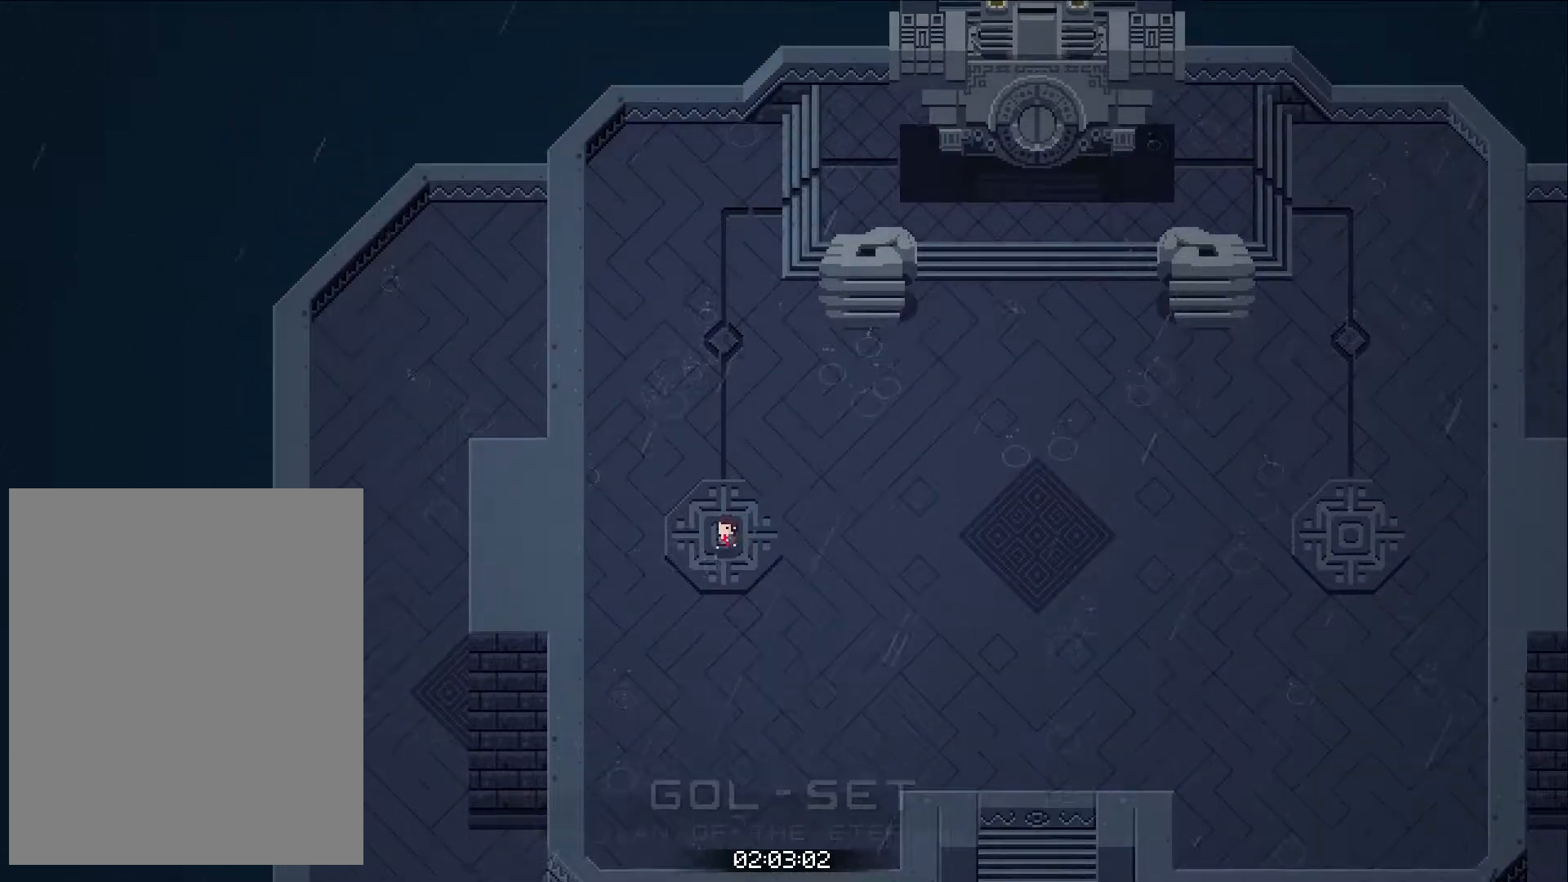
{"buttons": ["CROSS"], "left_stick": "center", "events": [[200, "left_stick", "up-left"], [317, "left_stick", "center"]]}
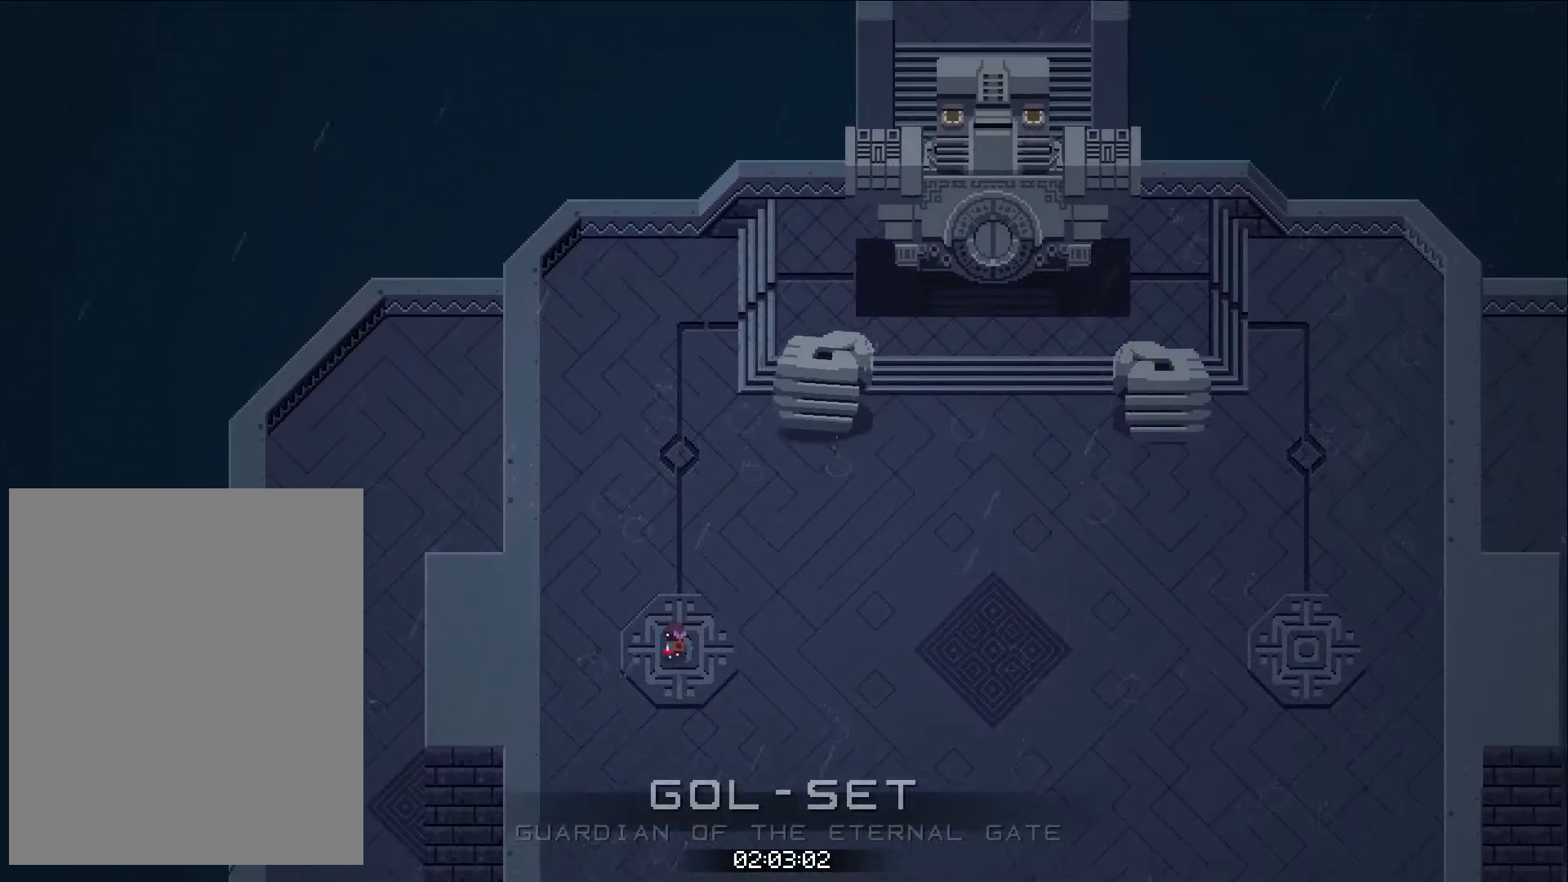
{"buttons": ["CROSS"], "left_stick": "center", "events": []}
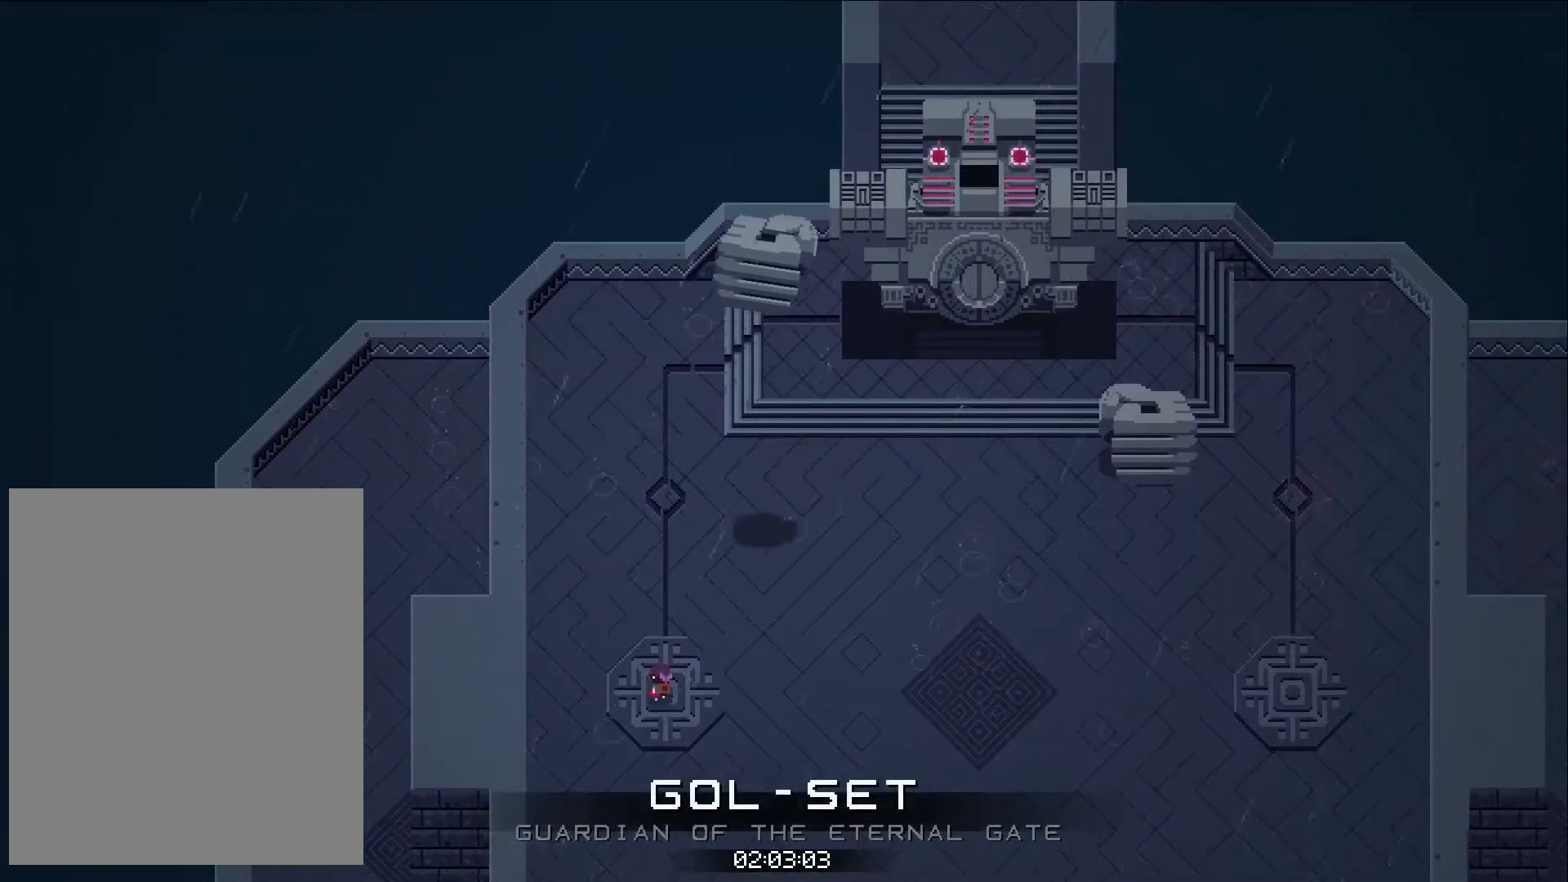
{"buttons": ["CROSS", "DPAD_RIGHT"], "left_stick": "center", "events": [[134, "CROSS", "up"], [184, "DPAD_RIGHT", "down"], [234, "CROSS", "down"]]}
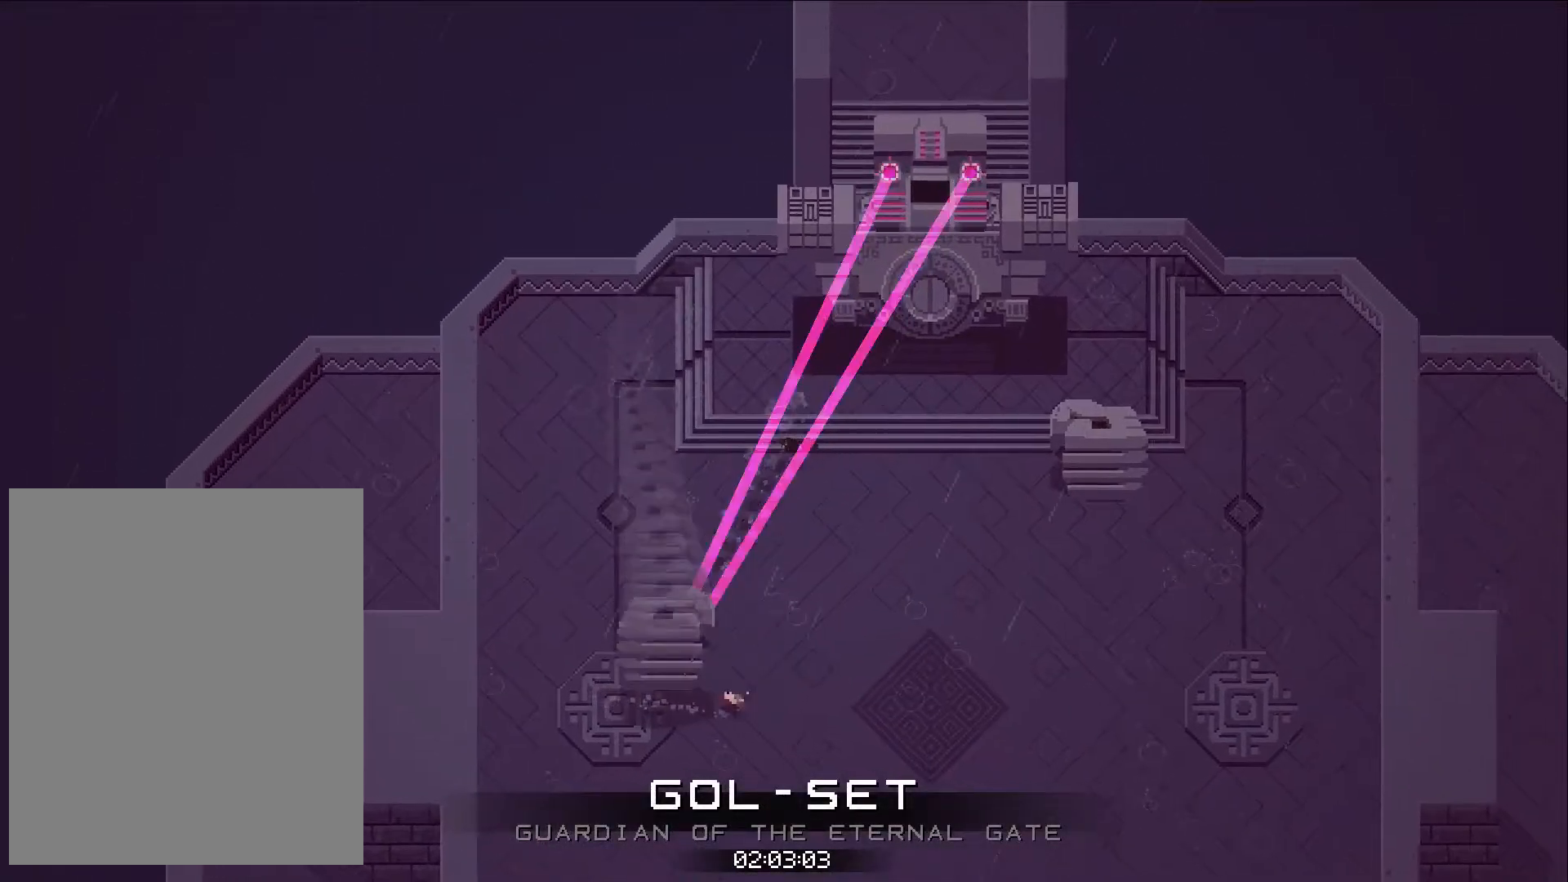
{"buttons": ["CROSS", "DPAD_RIGHT"], "left_stick": "center", "events": []}
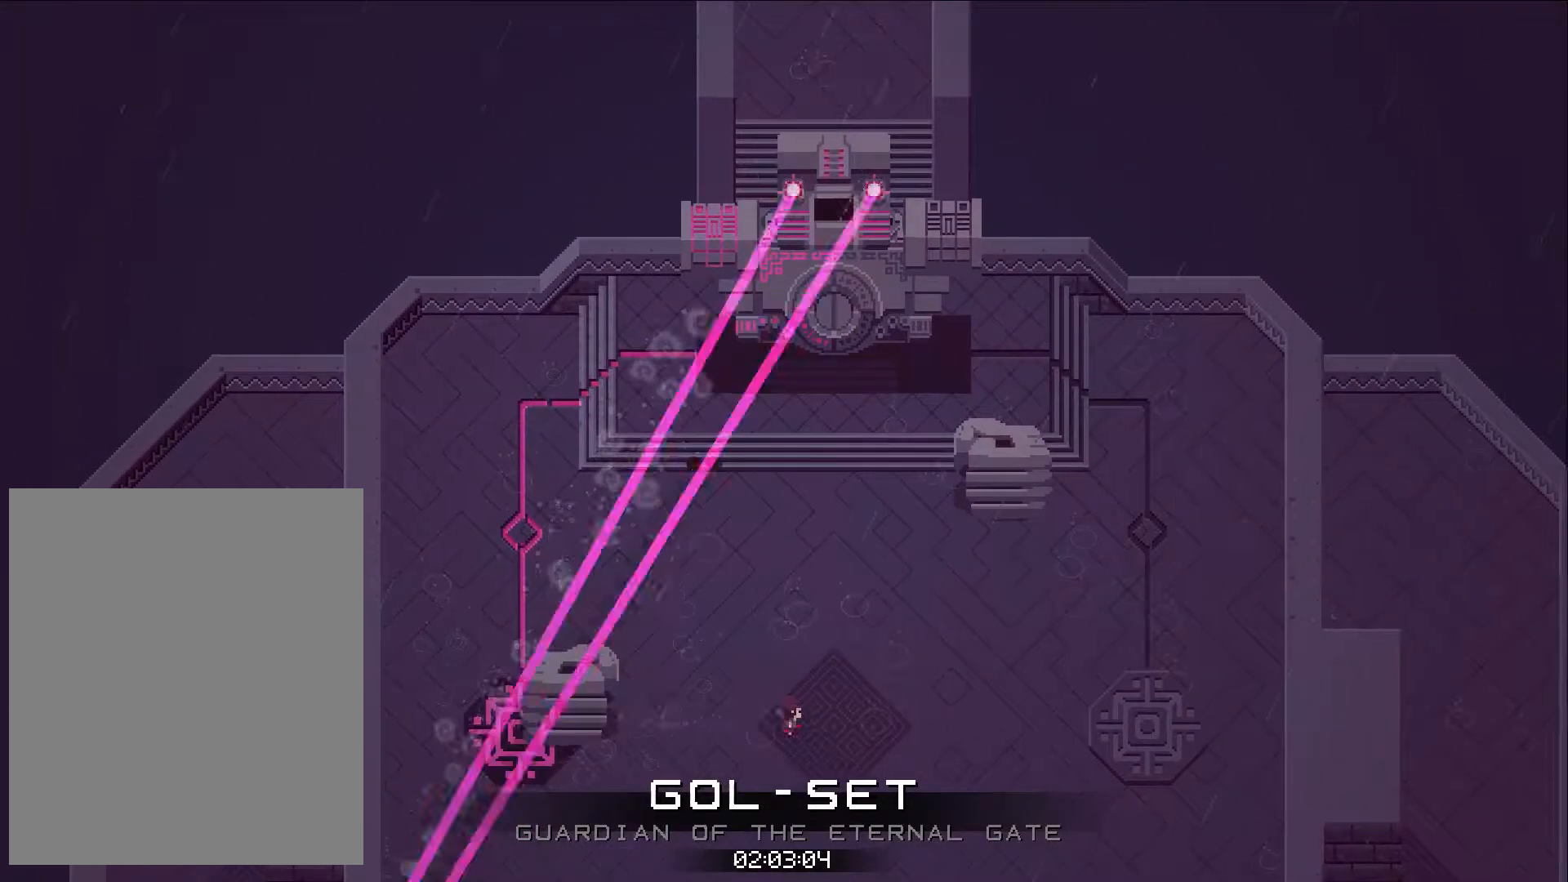
{"buttons": ["CROSS", "DPAD_RIGHT"], "left_stick": "center", "events": [[400, "CROSS", "up"], [484, "CROSS", "down"]]}